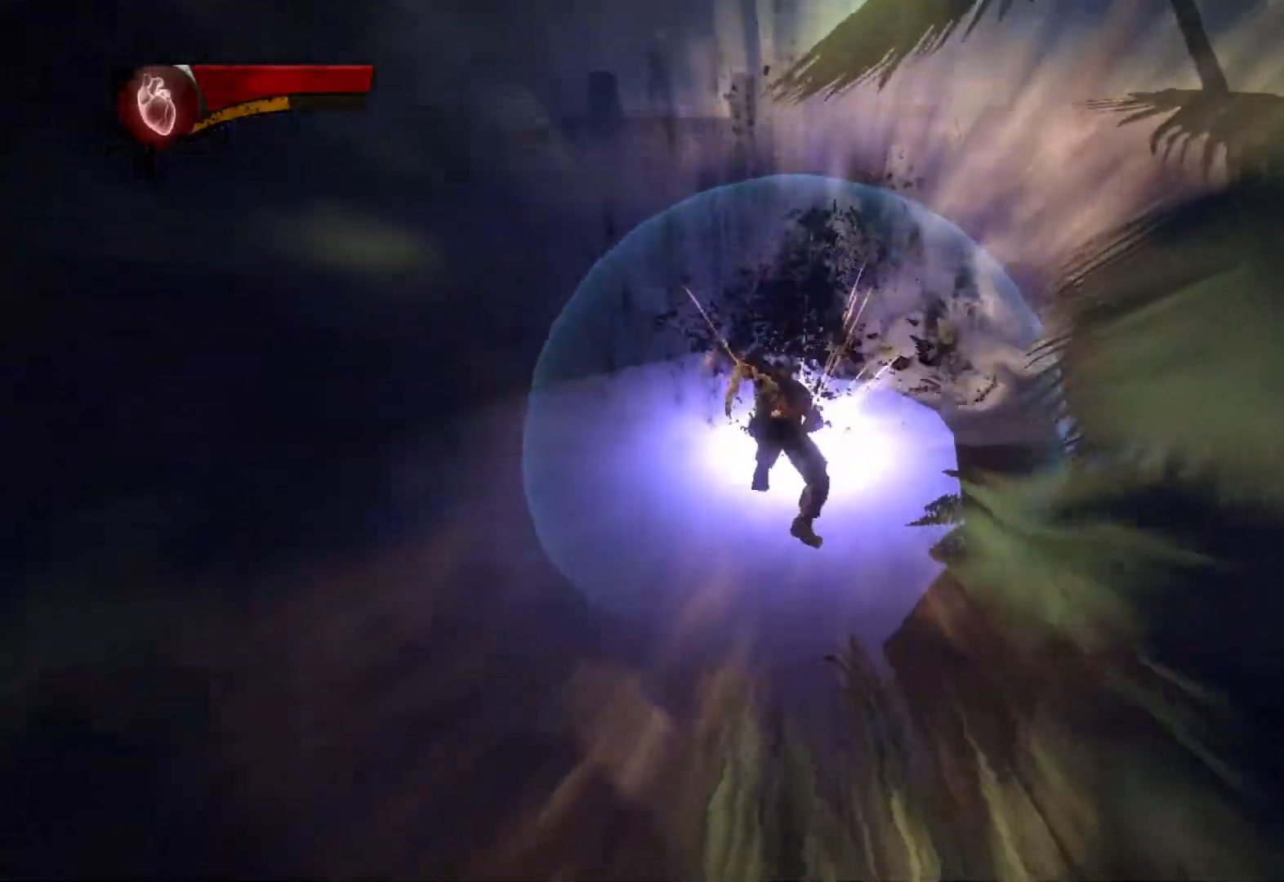
Gameplay with a controller (PlayStation layout); each line is a JSON object with the inputs held at the frame after it (dt_ms = milliseconds from this image to that frame). "button_events" lists button changes between this image and that frame as [ms after this image, input, new state], when the widget could be followed in between (sticks are given only as held states). Not read: L1 L3 R1 R3.
{"dt_ms": 500, "buttons": [], "left_stick": "up", "right_stick": "center", "button_events": [[50, "CROSS", "down"], [133, "CROSS", "up"]]}
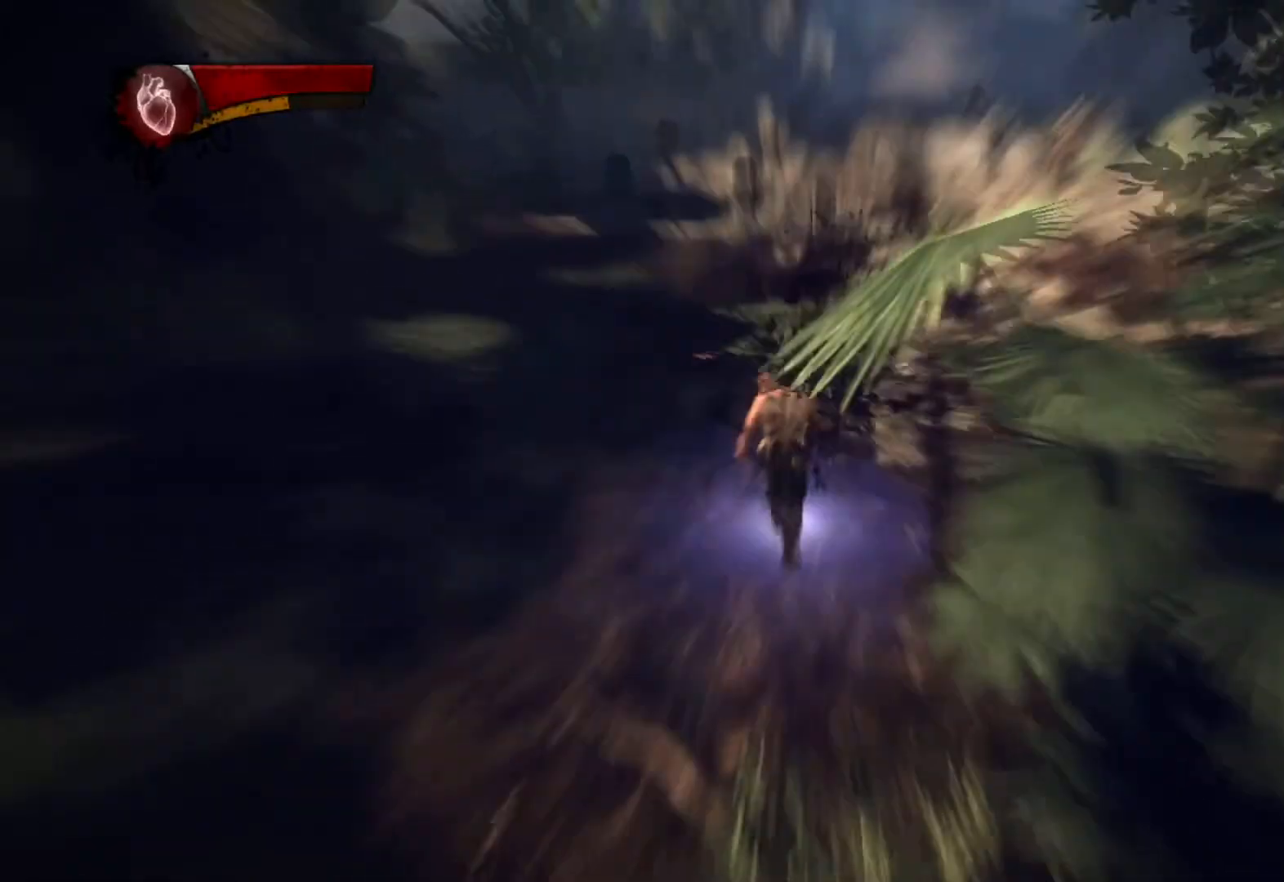
{"dt_ms": 500, "buttons": ["L2"], "left_stick": "up", "right_stick": "center", "button_events": [[433, "L2", "down"]]}
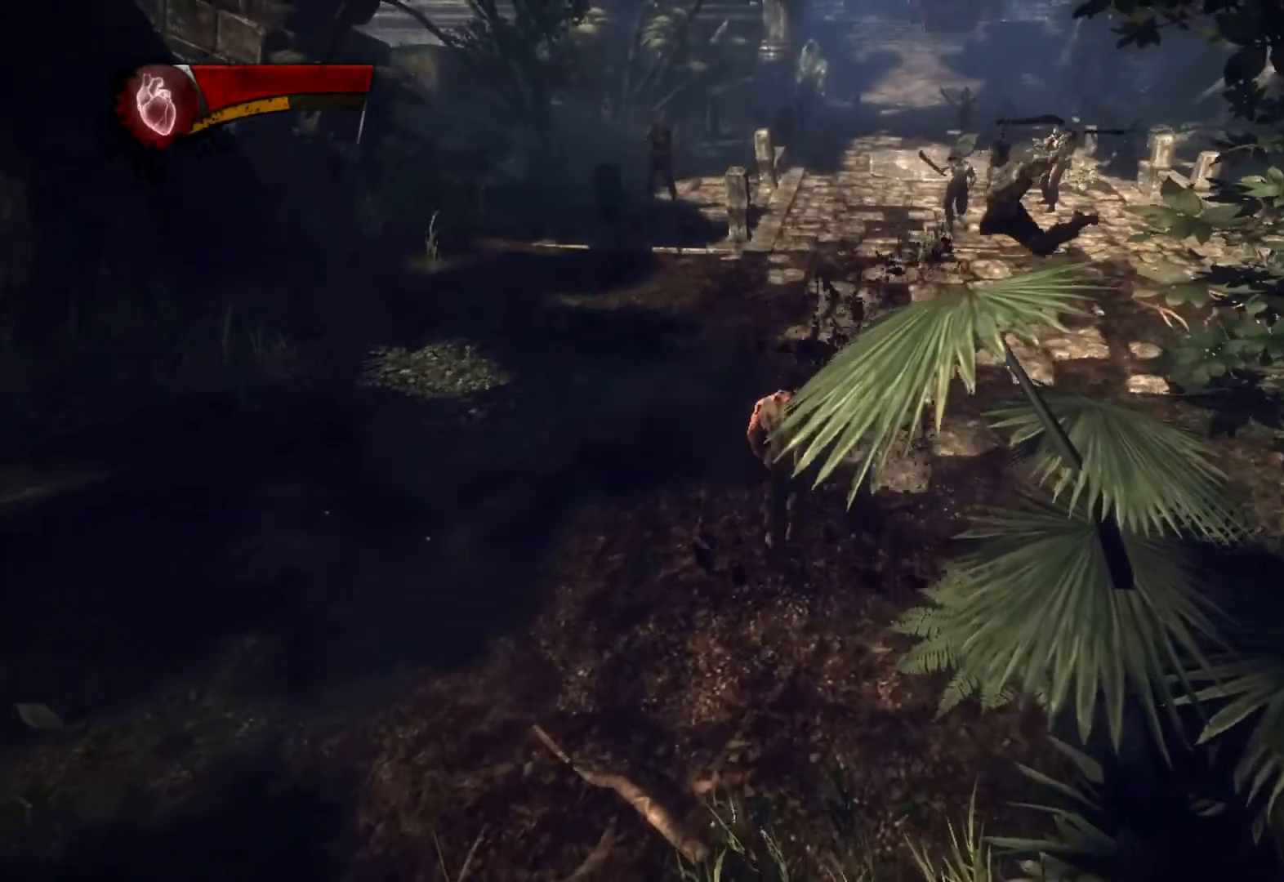
{"dt_ms": 500, "buttons": ["L2"], "left_stick": "up-right", "right_stick": "down-right"}
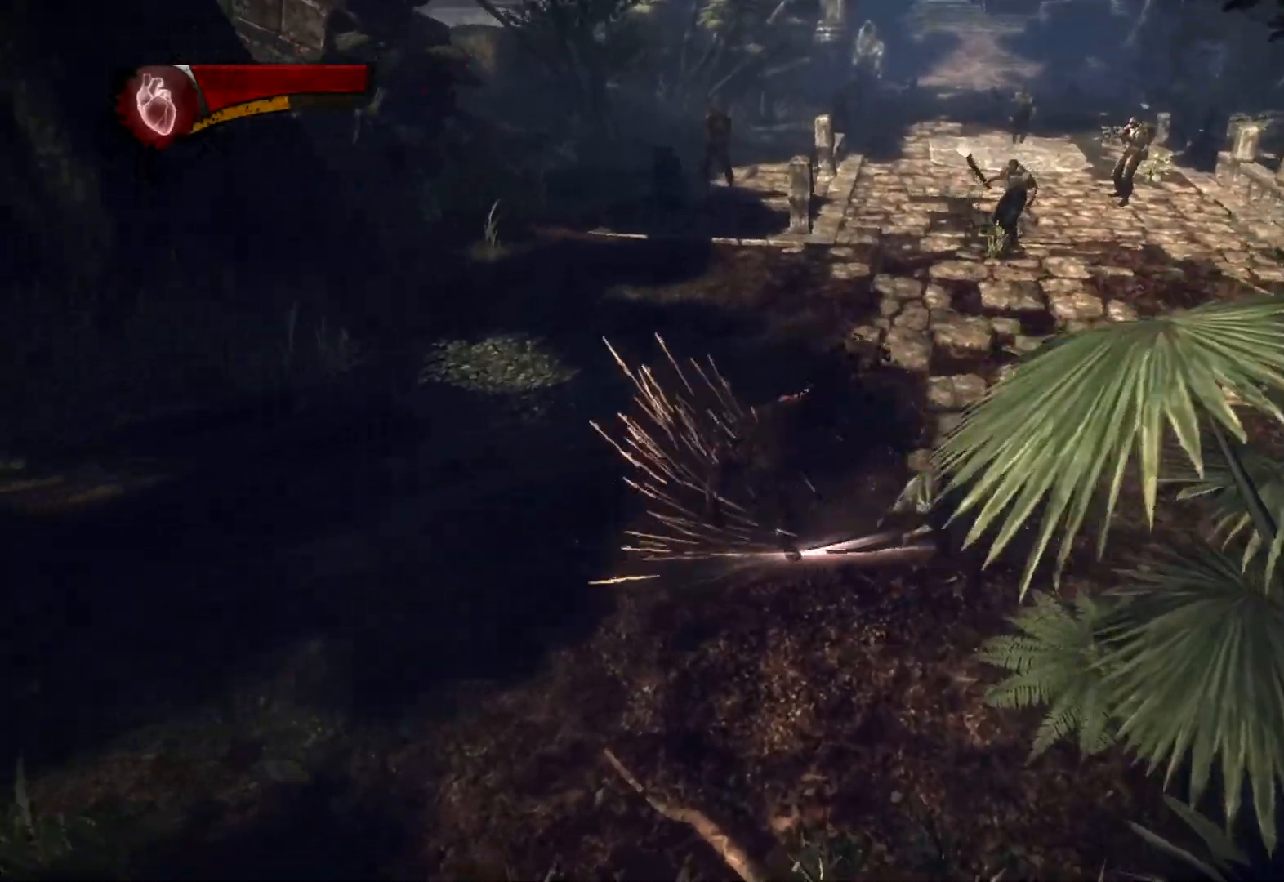
{"dt_ms": 500, "buttons": ["L2"], "left_stick": "up-right", "right_stick": "center"}
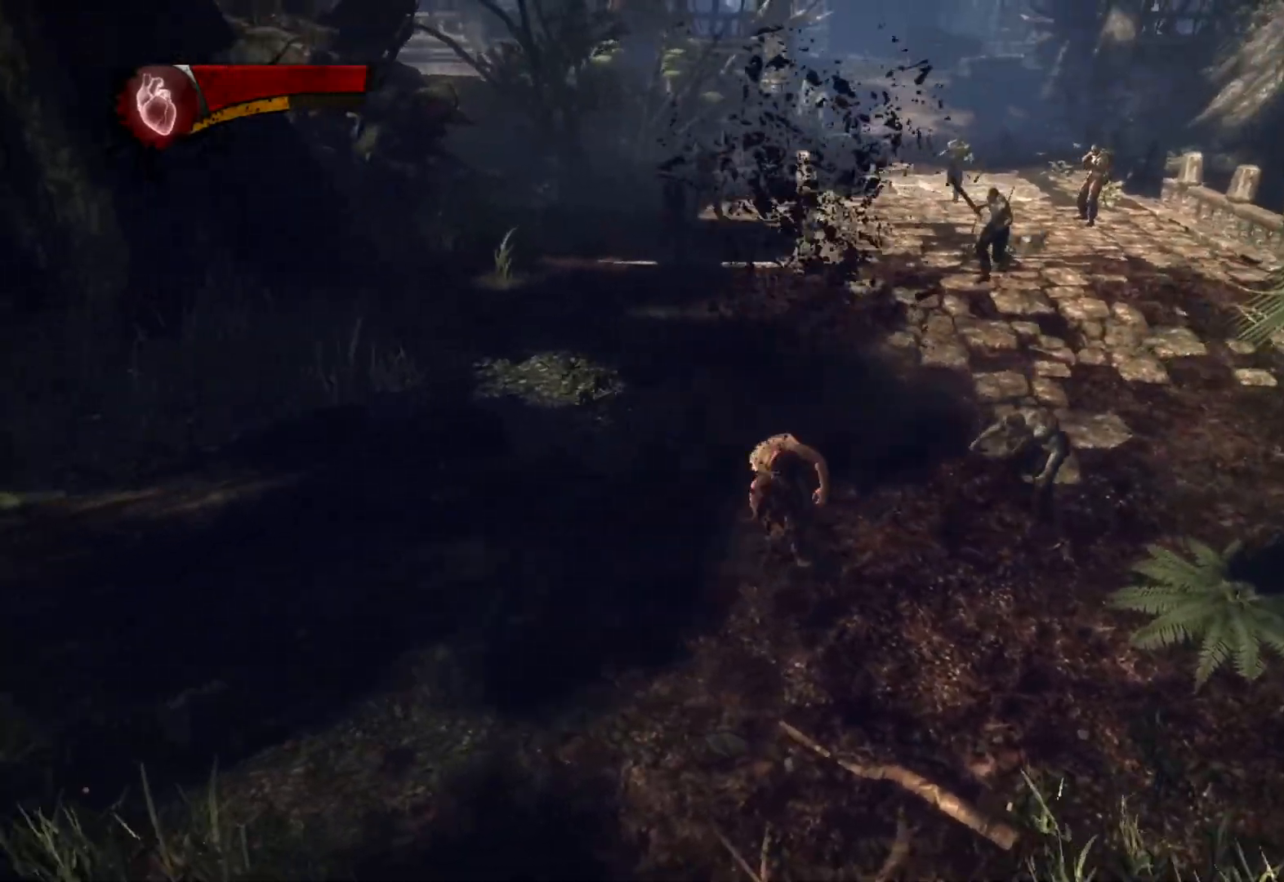
{"dt_ms": 500, "buttons": [], "left_stick": "up-right", "right_stick": "right", "button_events": [[117, "L2", "up"]]}
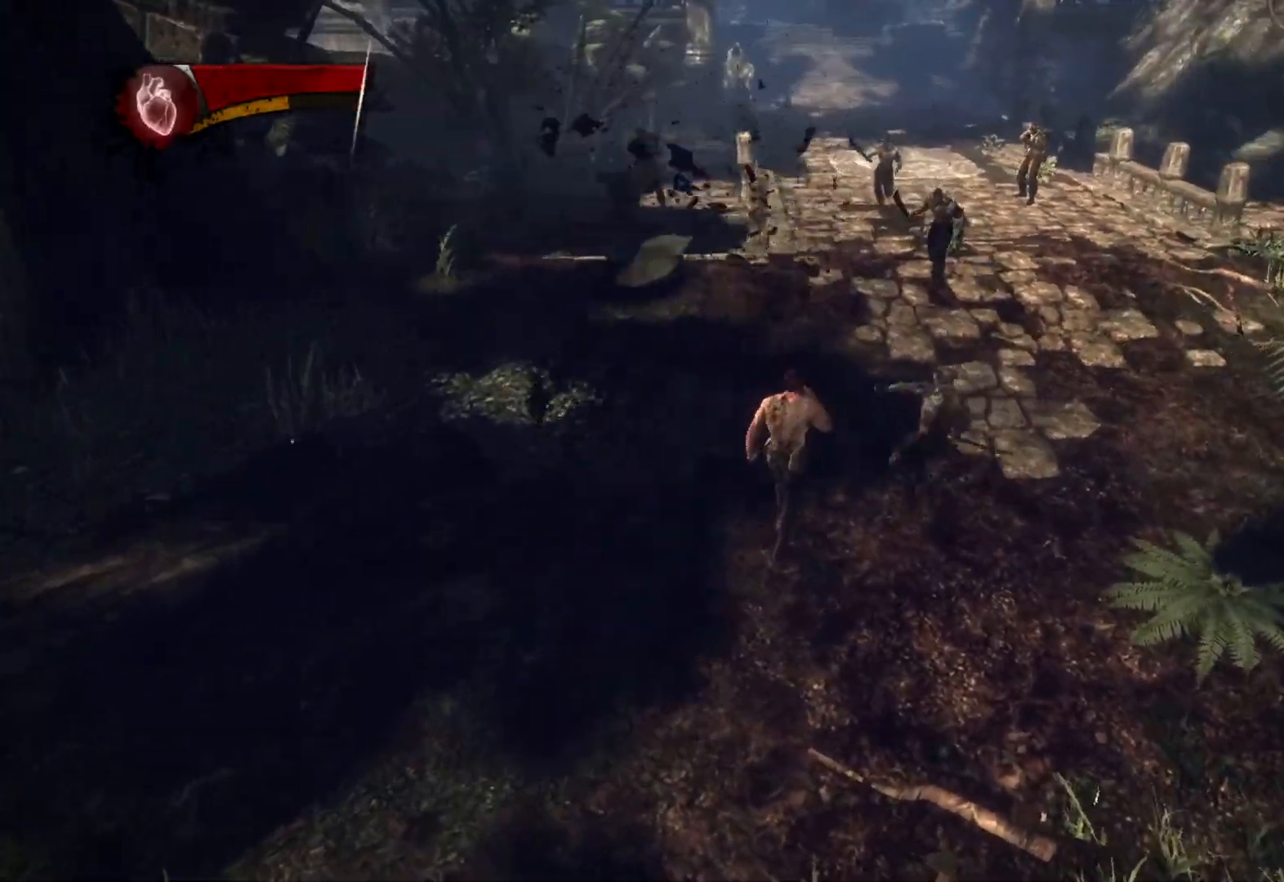
{"dt_ms": 500, "buttons": [], "left_stick": "up-right", "right_stick": "center"}
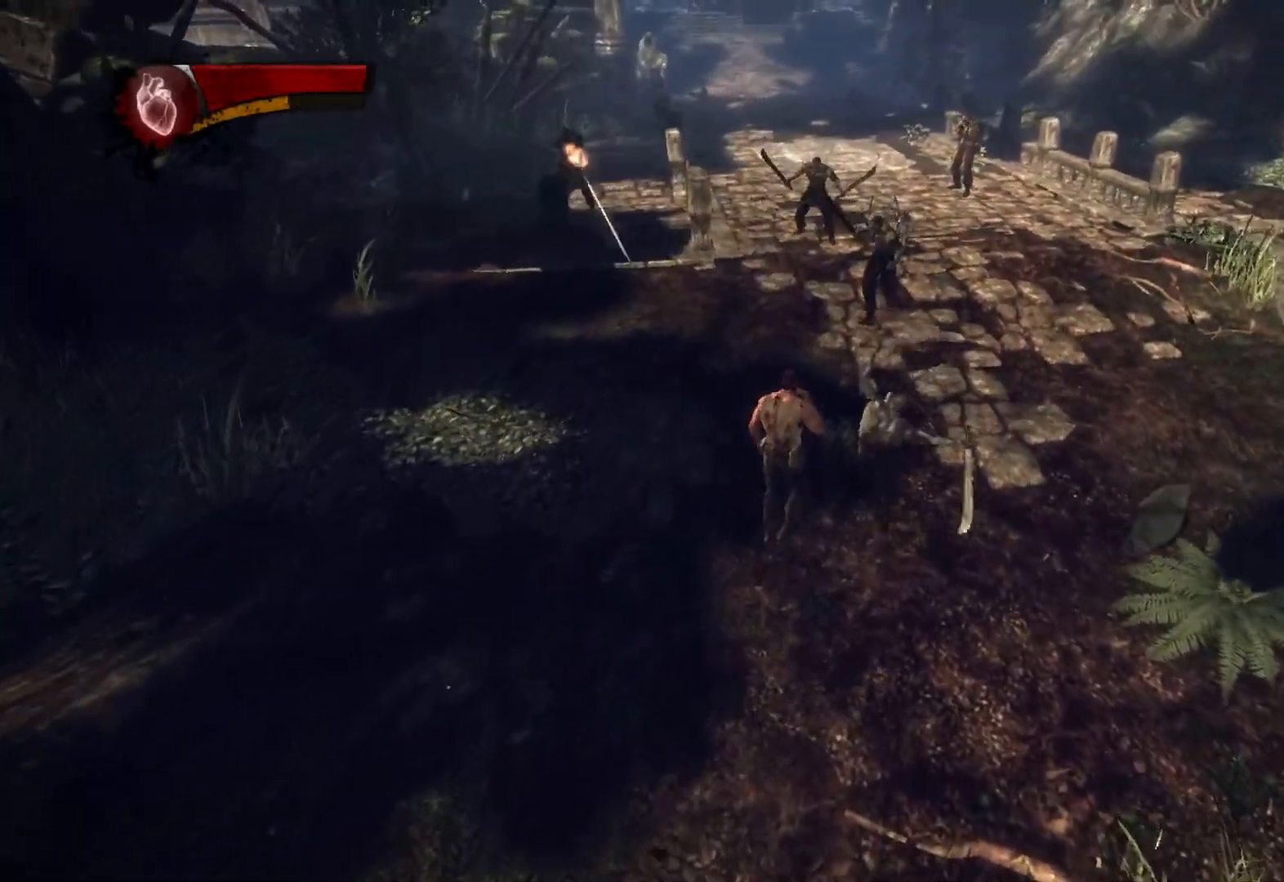
{"dt_ms": 500, "buttons": ["L2", "R2"], "left_stick": "up-right", "right_stick": "center", "button_events": [[67, "L2", "down"], [300, "R2", "down"], [433, "R2", "up"], [483, "R2", "down"]]}
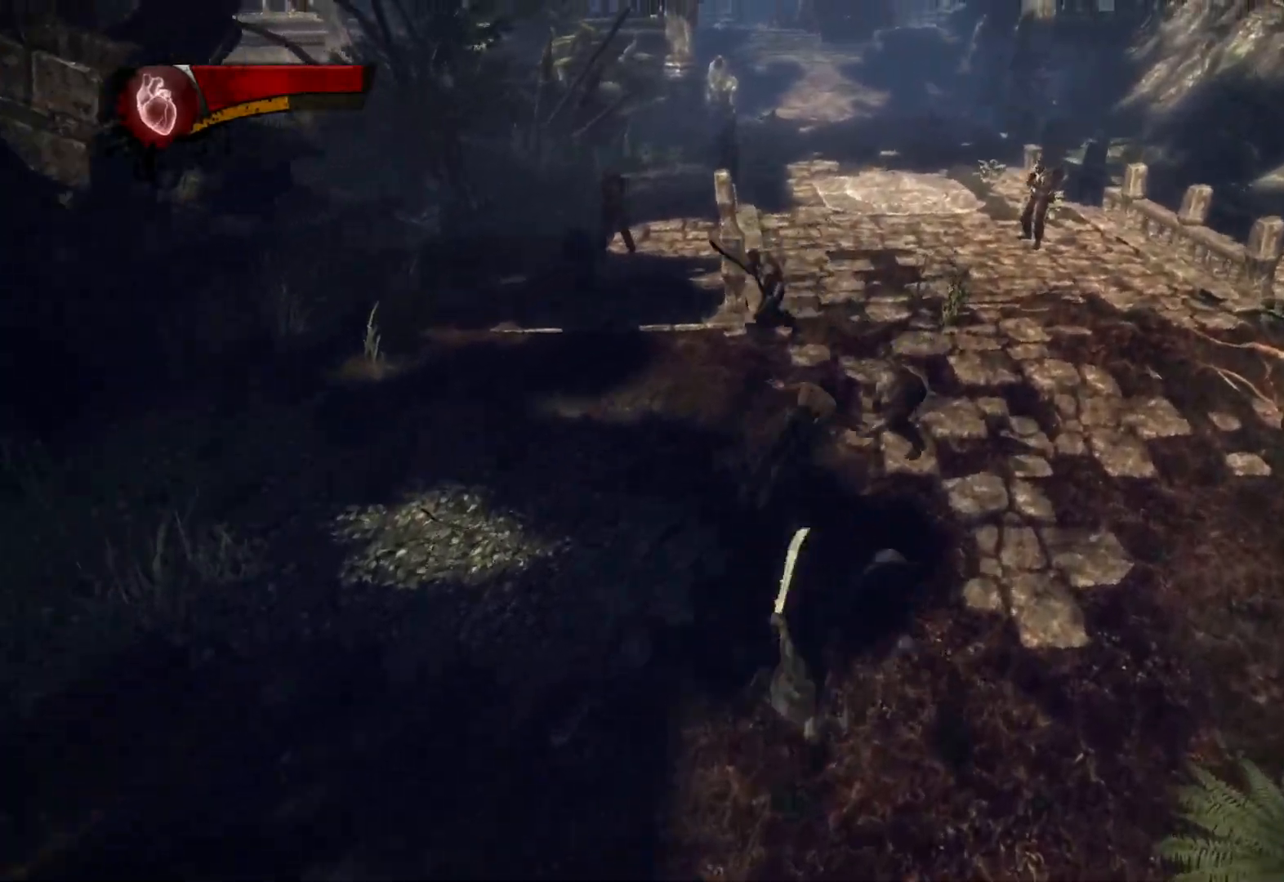
{"dt_ms": 500, "buttons": [], "left_stick": "up-right", "right_stick": "center", "button_events": [[67, "R2", "up"], [117, "L2", "up"], [150, "R2", "down"], [250, "R2", "up"]]}
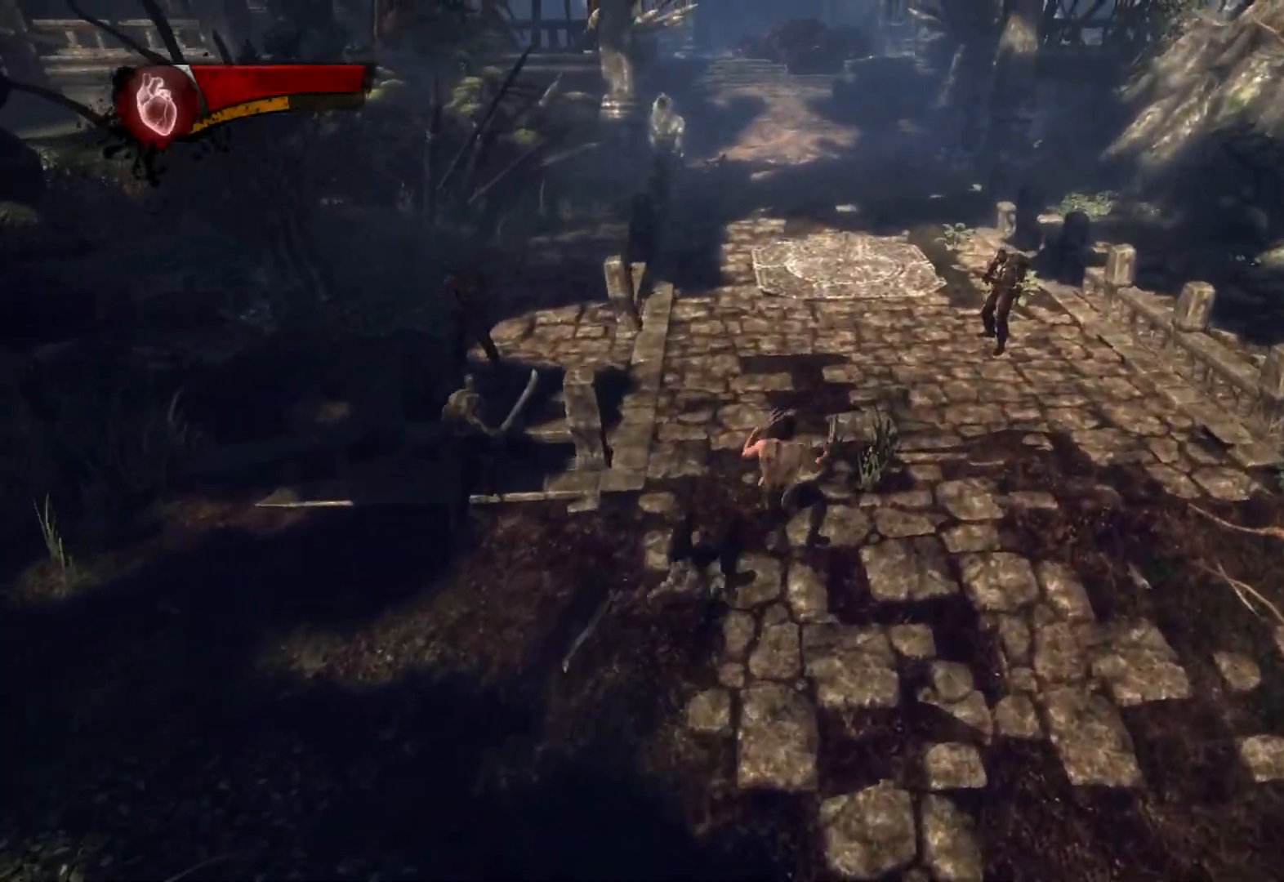
{"dt_ms": 500, "buttons": ["L2"], "left_stick": "up", "right_stick": "center", "button_events": [[500, "L2", "down"]]}
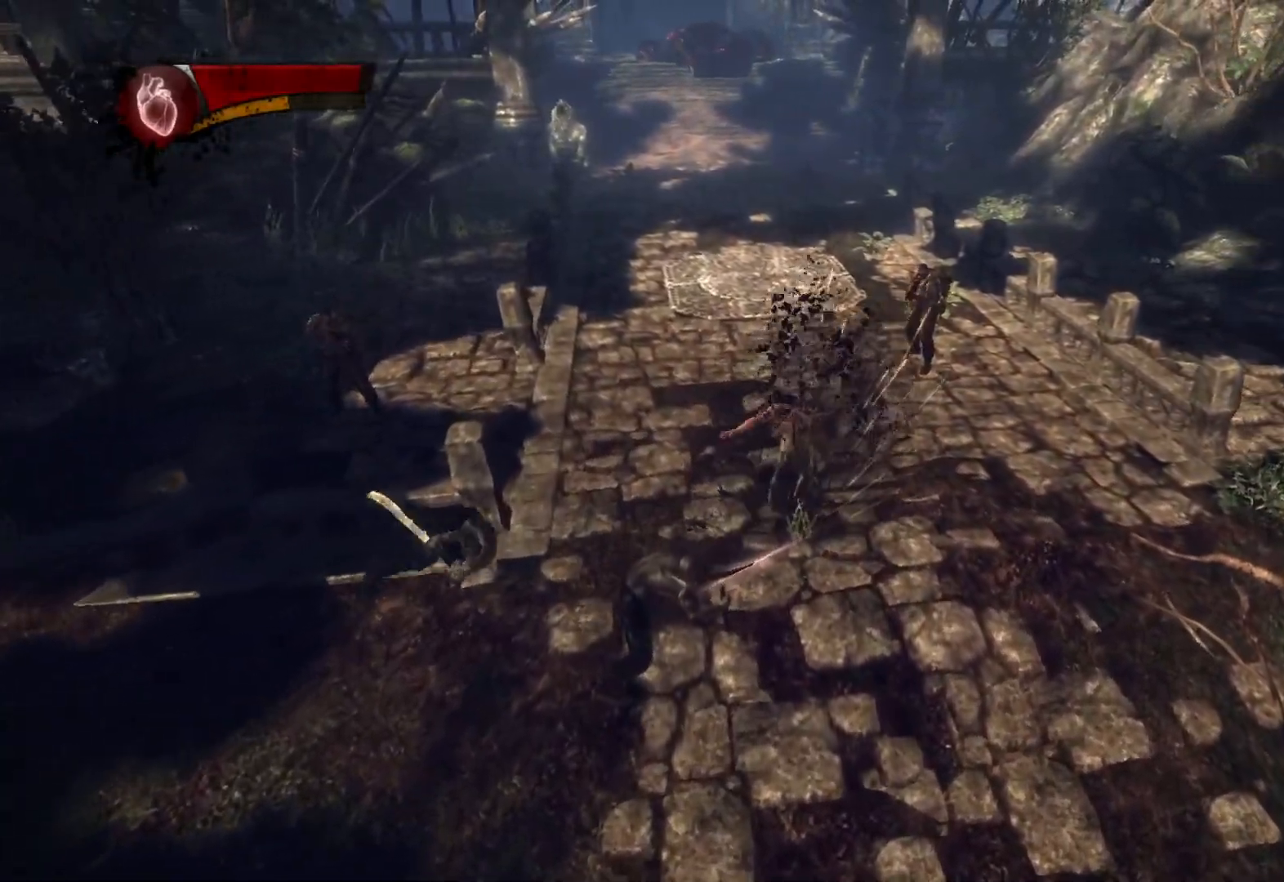
{"dt_ms": 500, "buttons": ["L2", "R2"], "left_stick": "up", "right_stick": "left", "button_events": [[50, "R2", "down"], [200, "R2", "up"], [217, "L2", "up"], [250, "R2", "down"], [317, "L2", "down"], [333, "R2", "up"], [400, "R2", "down"]]}
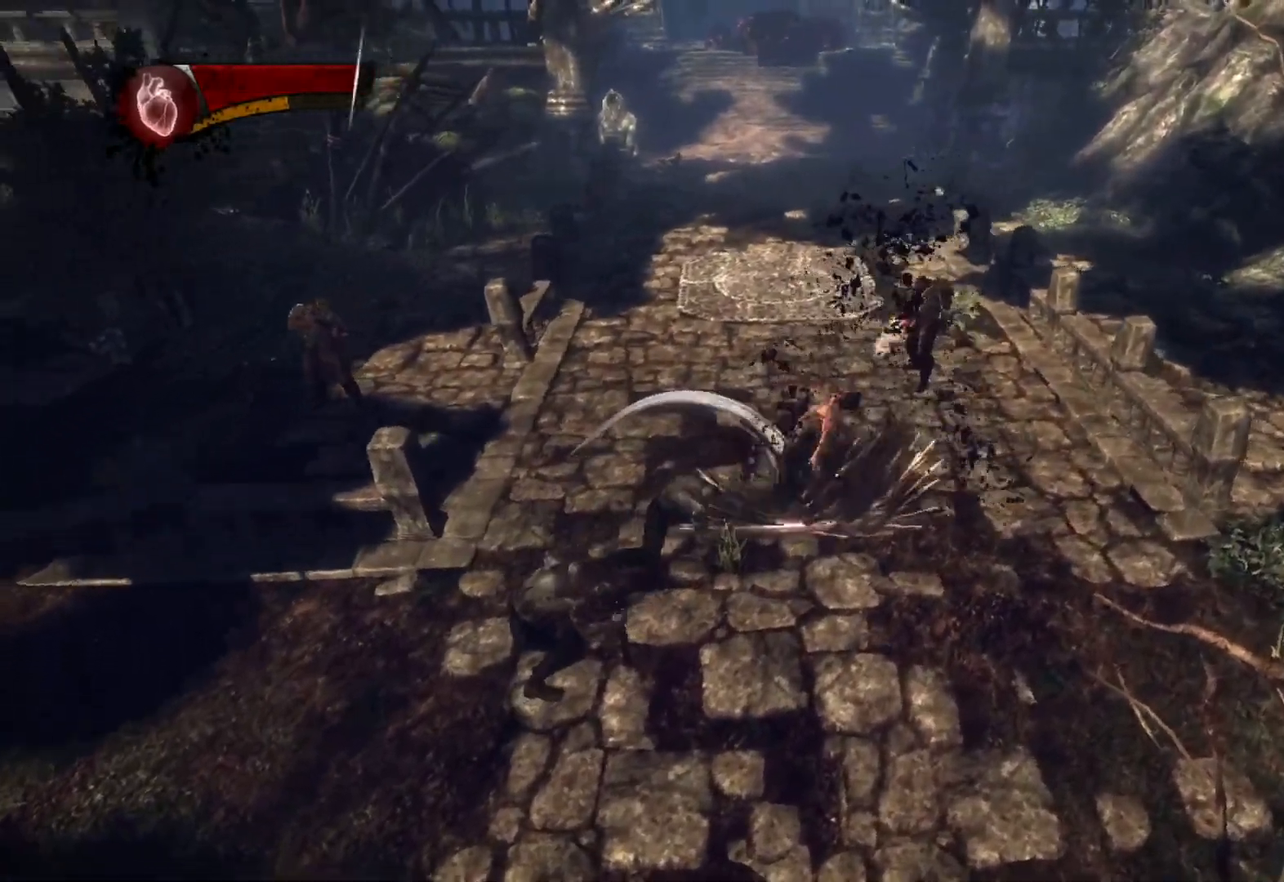
{"dt_ms": 1000, "buttons": [], "left_stick": "up-left", "right_stick": "center", "button_events": [[50, "R2", "up"], [100, "R2", "down"], [150, "R2", "up"], [300, "L2", "up"], [350, "R2", "down"], [367, "L2", "down"], [517, "R2", "up"], [683, "L2", "up"]]}
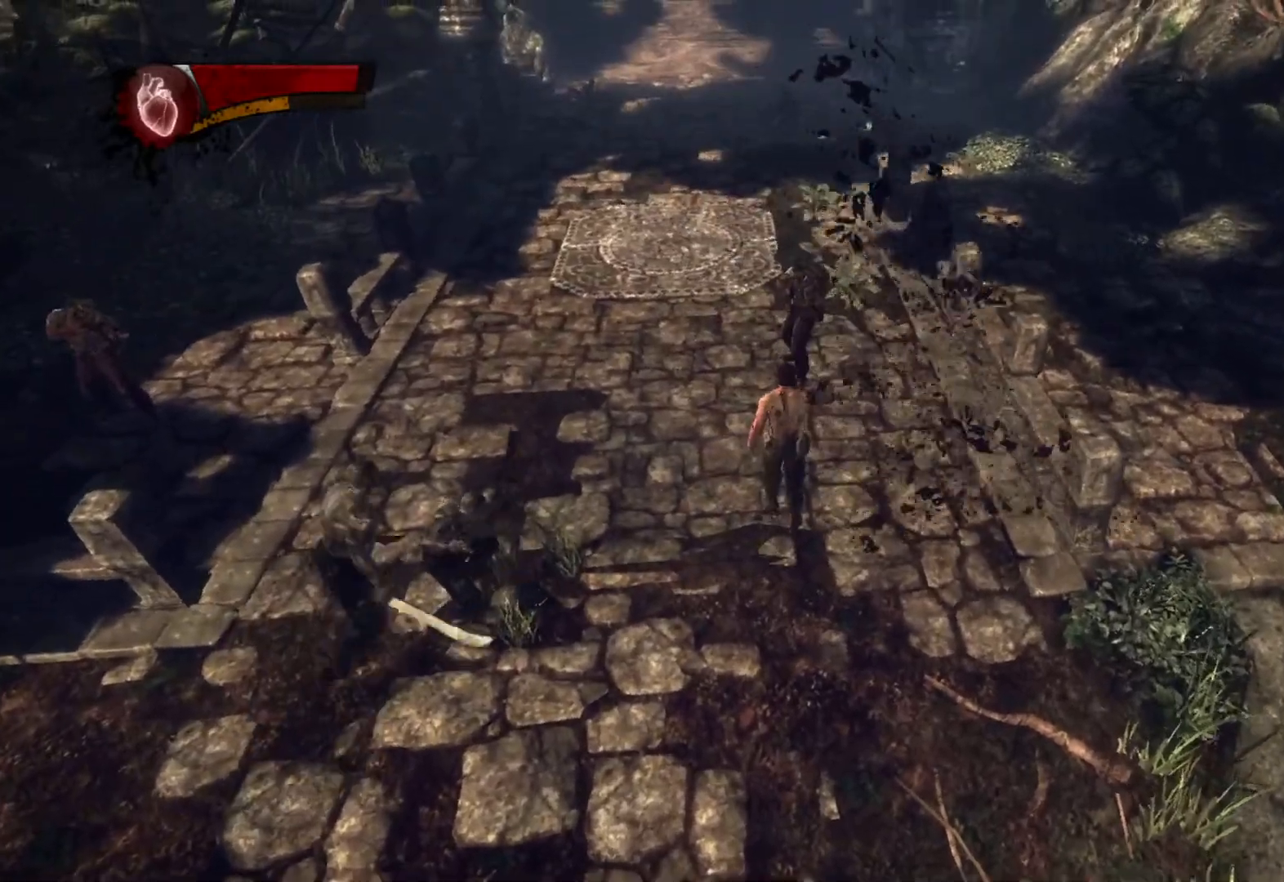
{"dt_ms": 500, "buttons": [], "left_stick": "up-left", "right_stick": "center", "button_events": []}